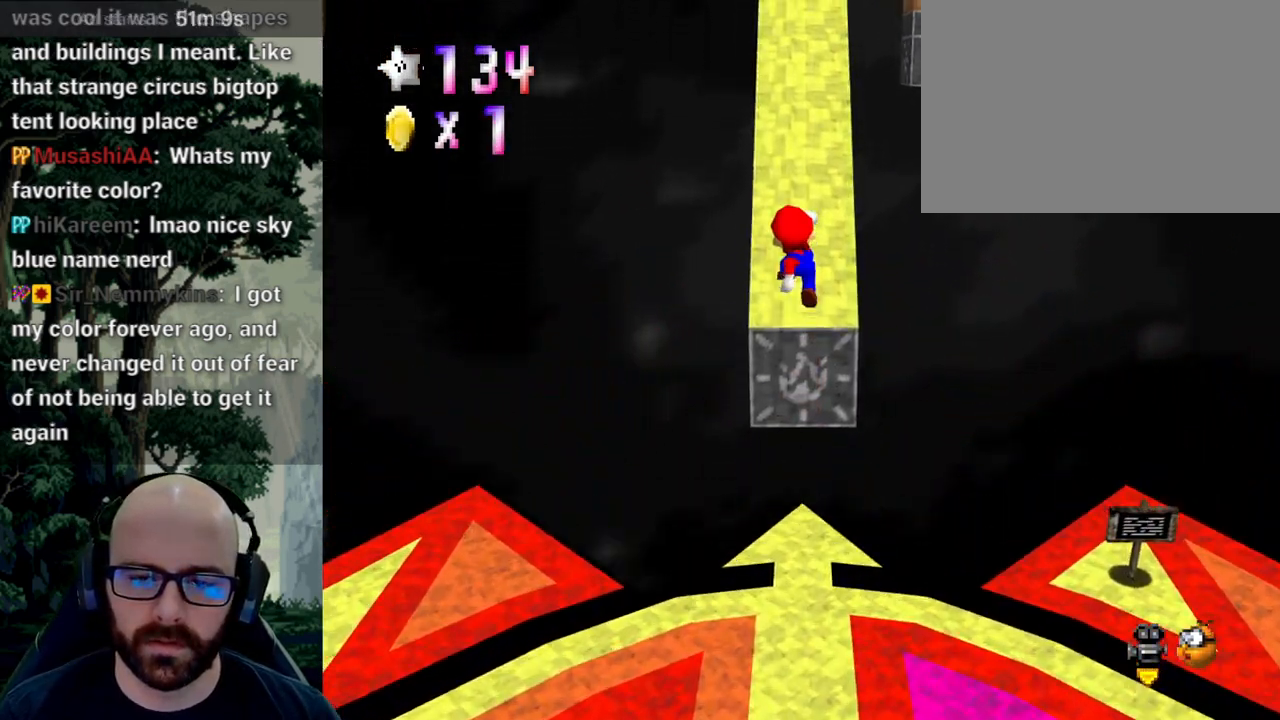
Gameplay with a controller (Xbox layout); each line is a JSON object with the inputs held at the frame after it (dt_ms = milliseconds from this image to that frame). "events" lists button and stick changes between this image and that frame as [ms after this image, input, new state], when the widget could be followed in between. Not read: B DPAD_DOWN DPAD_LEFT DPAD_RIGHT DPAD_UP L1 L2 L3 R1 R2 R3 SELECT START Y.
{"dt_ms": 1000, "buttons": [], "left_stick": "up-left", "right_stick": "center"}
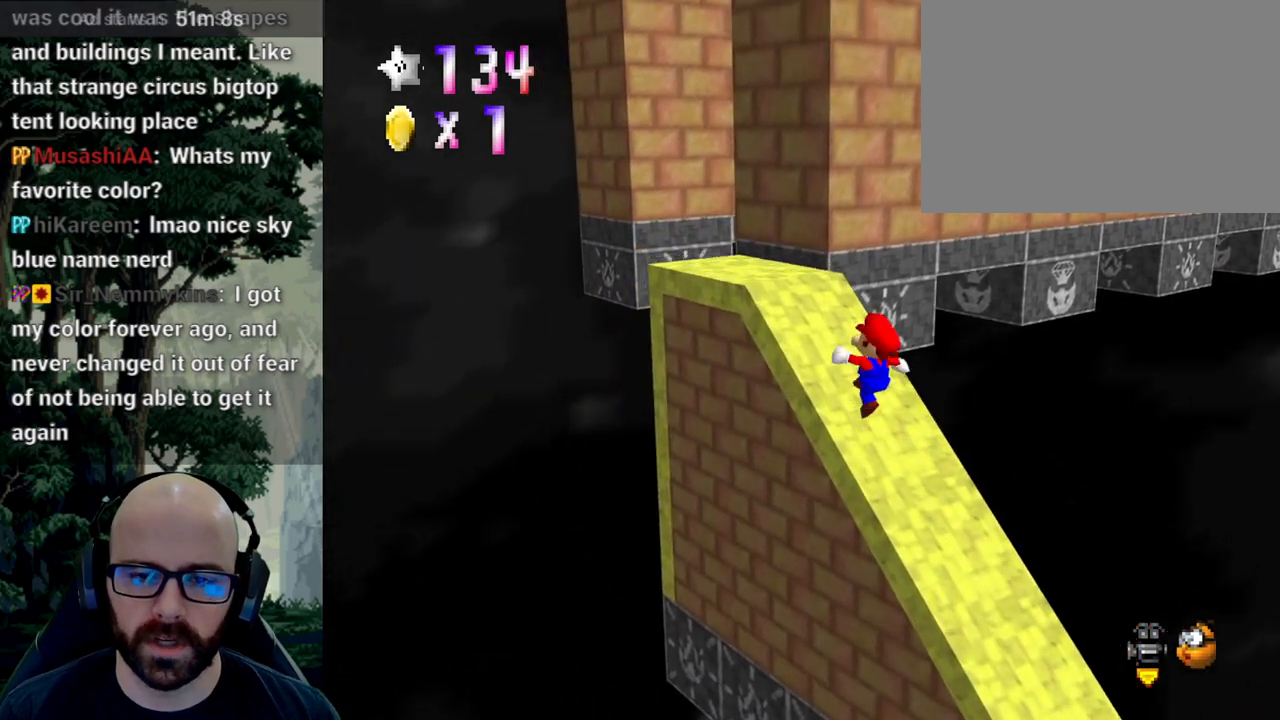
{"dt_ms": 500, "buttons": ["A"], "left_stick": "up", "right_stick": "center", "events": [[333, "left_stick", "up"], [483, "A", "down"]]}
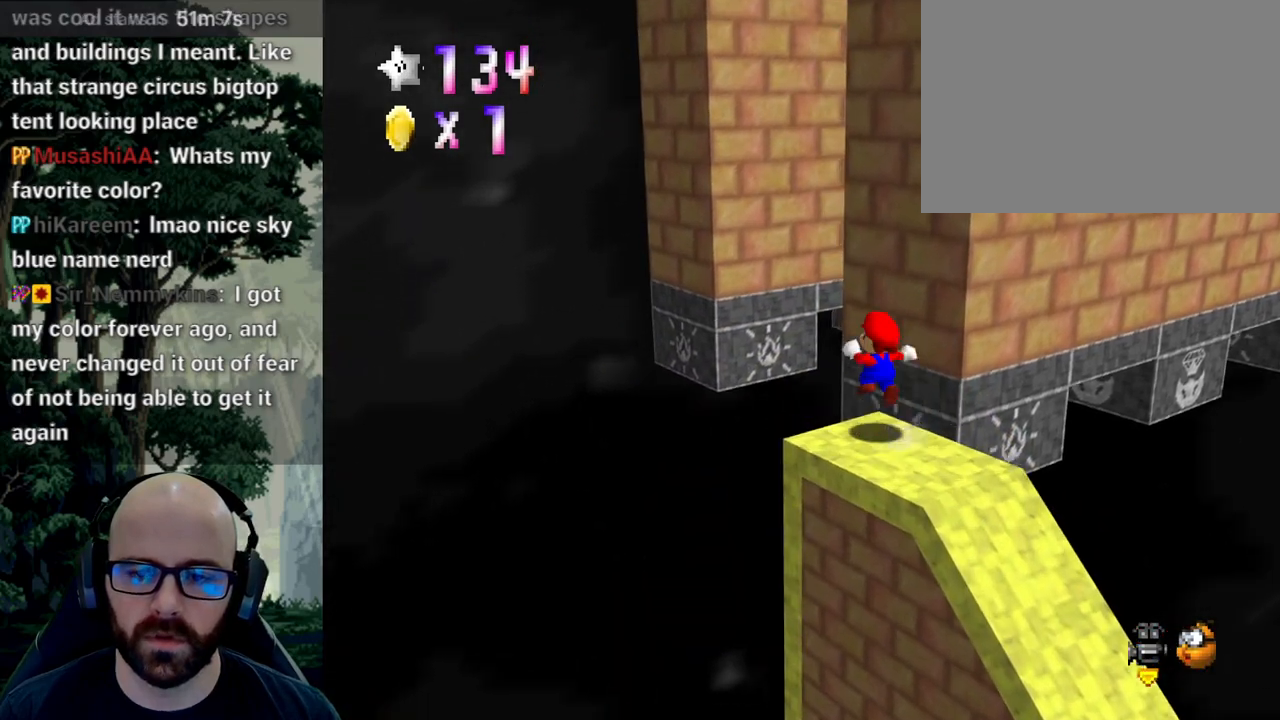
{"dt_ms": 500, "buttons": [], "left_stick": "up", "right_stick": "center"}
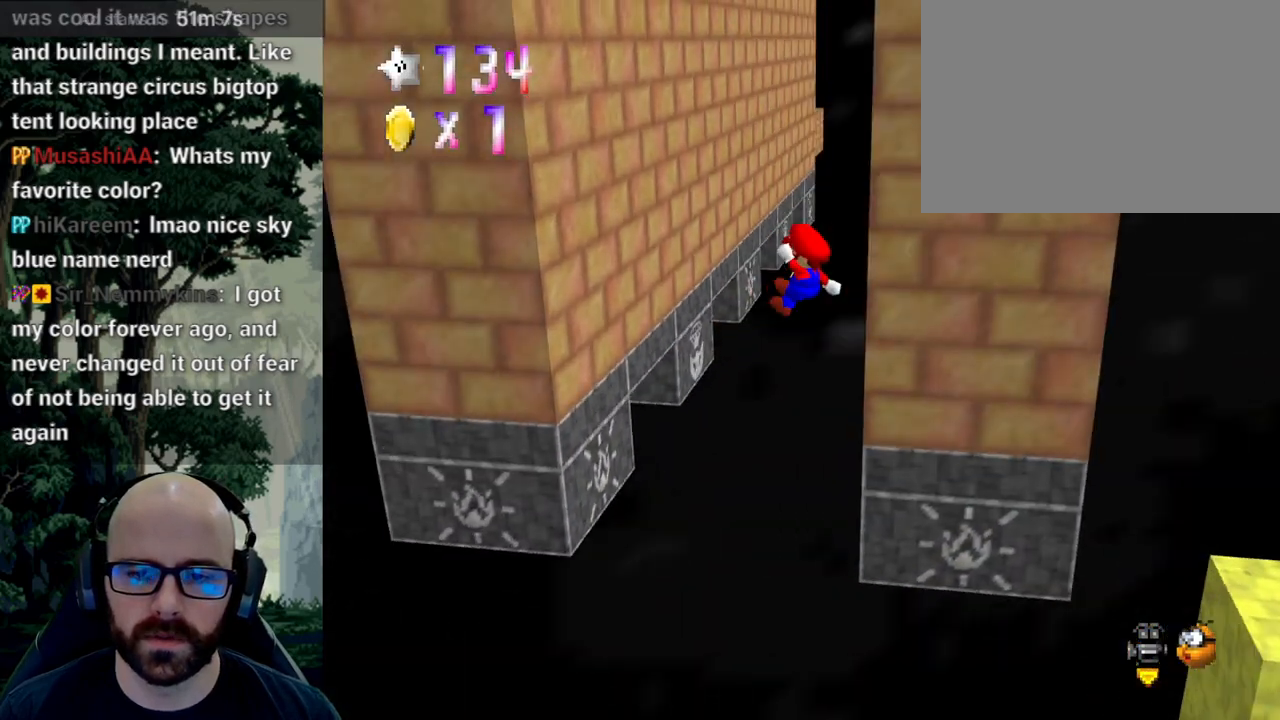
{"dt_ms": 500, "buttons": ["A"], "left_stick": "right", "right_stick": "center", "events": [[117, "left_stick", "up-left"], [383, "left_stick", "right"], [433, "A", "down"]]}
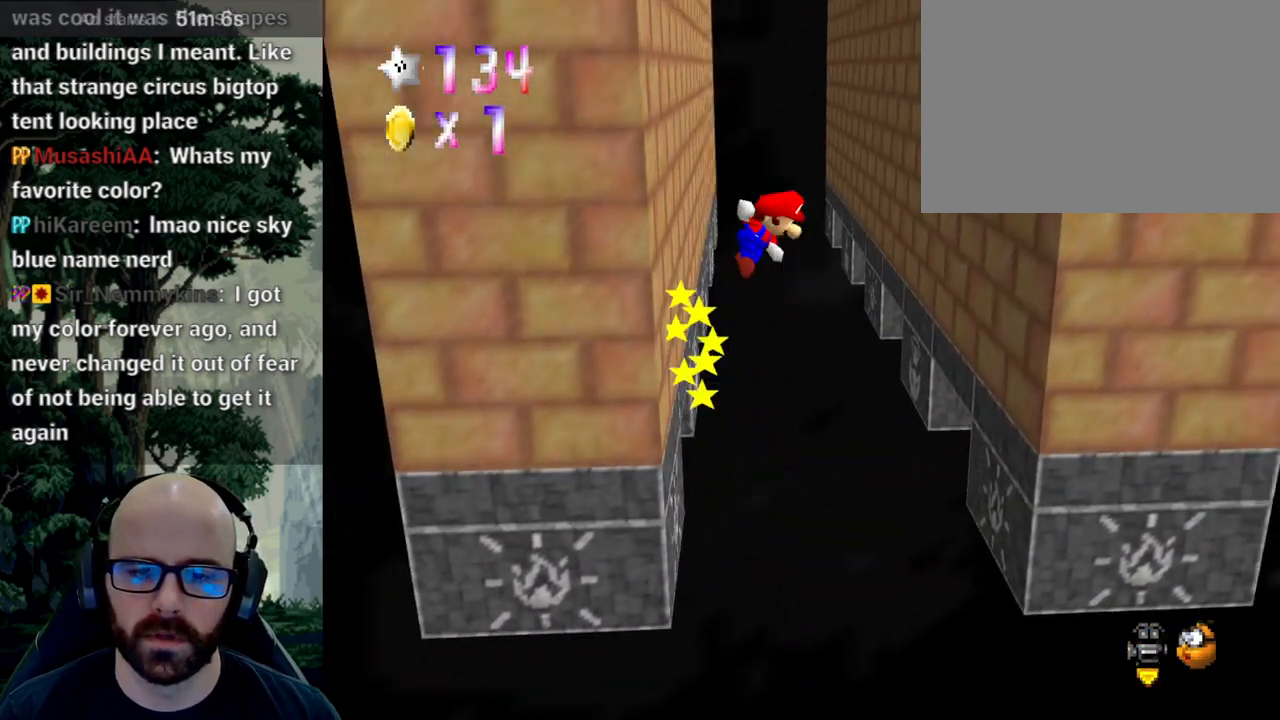
{"dt_ms": 500, "buttons": [], "left_stick": "down-left", "right_stick": "center", "events": [[217, "right_stick", "down"], [367, "A", "up"], [367, "right_stick", "center"], [500, "left_stick", "down-left"]]}
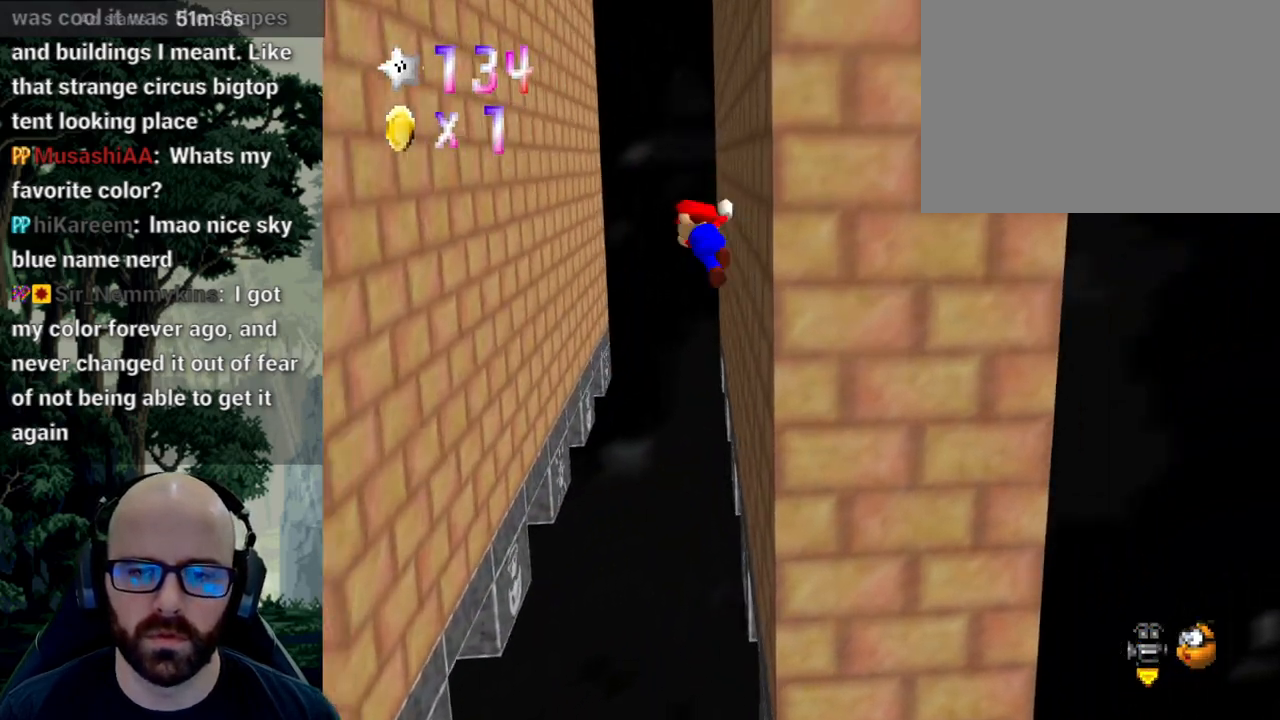
{"dt_ms": 500, "buttons": [], "left_stick": "down-left", "right_stick": "center"}
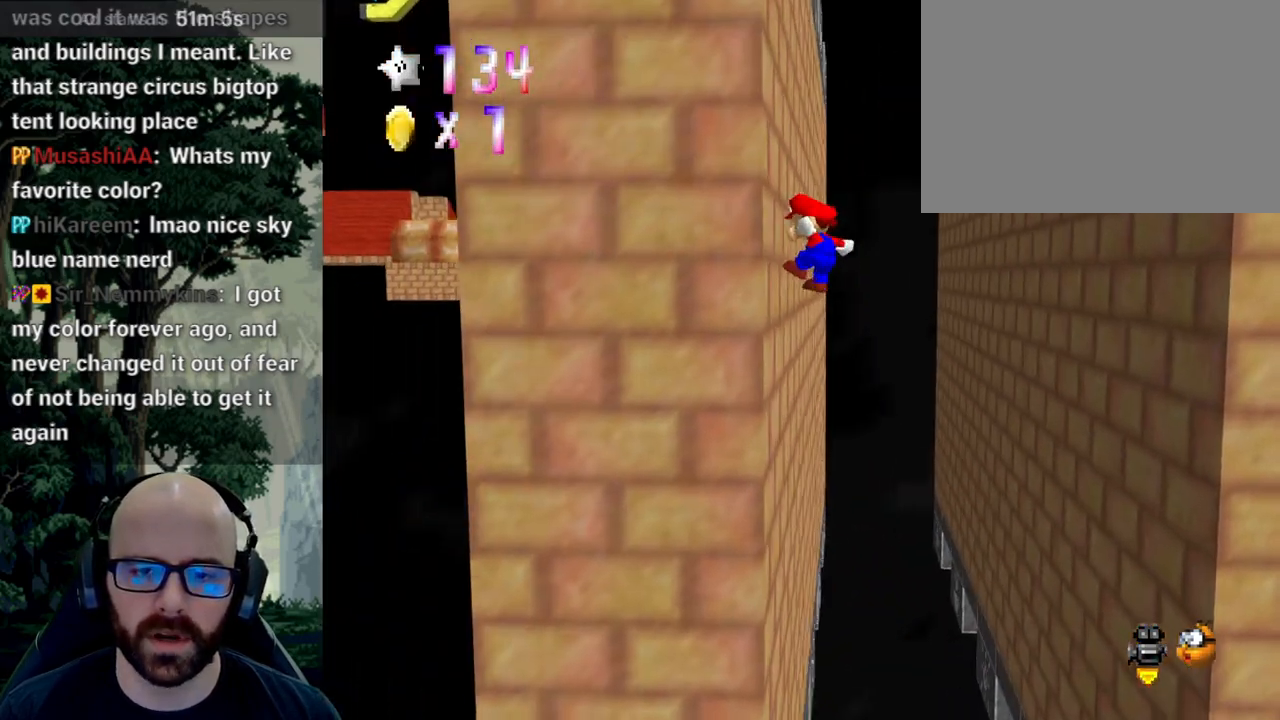
{"dt_ms": 500, "buttons": ["A"], "left_stick": "down-right", "right_stick": "center"}
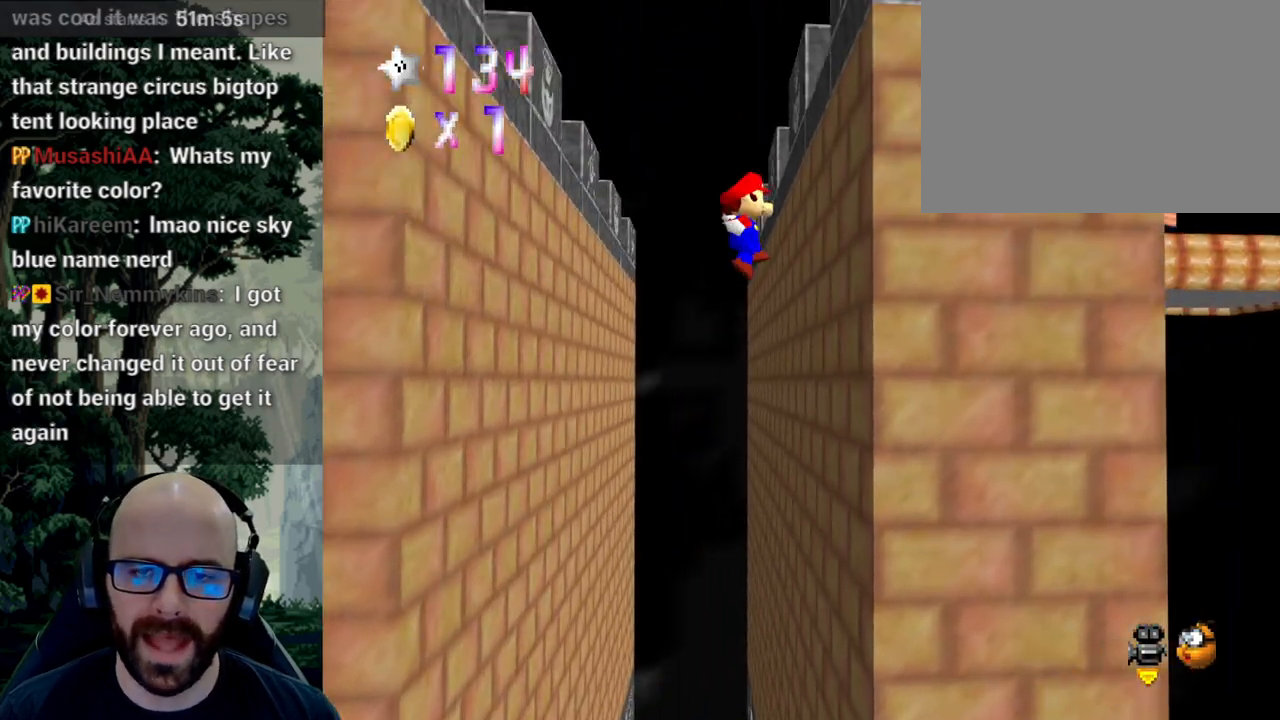
{"dt_ms": 500, "buttons": ["A"], "left_stick": "down-left", "right_stick": "center", "events": [[17, "right_stick", "down-right"], [33, "A", "up"], [33, "right_stick", "center"], [217, "A", "down"], [233, "left_stick", "down-left"]]}
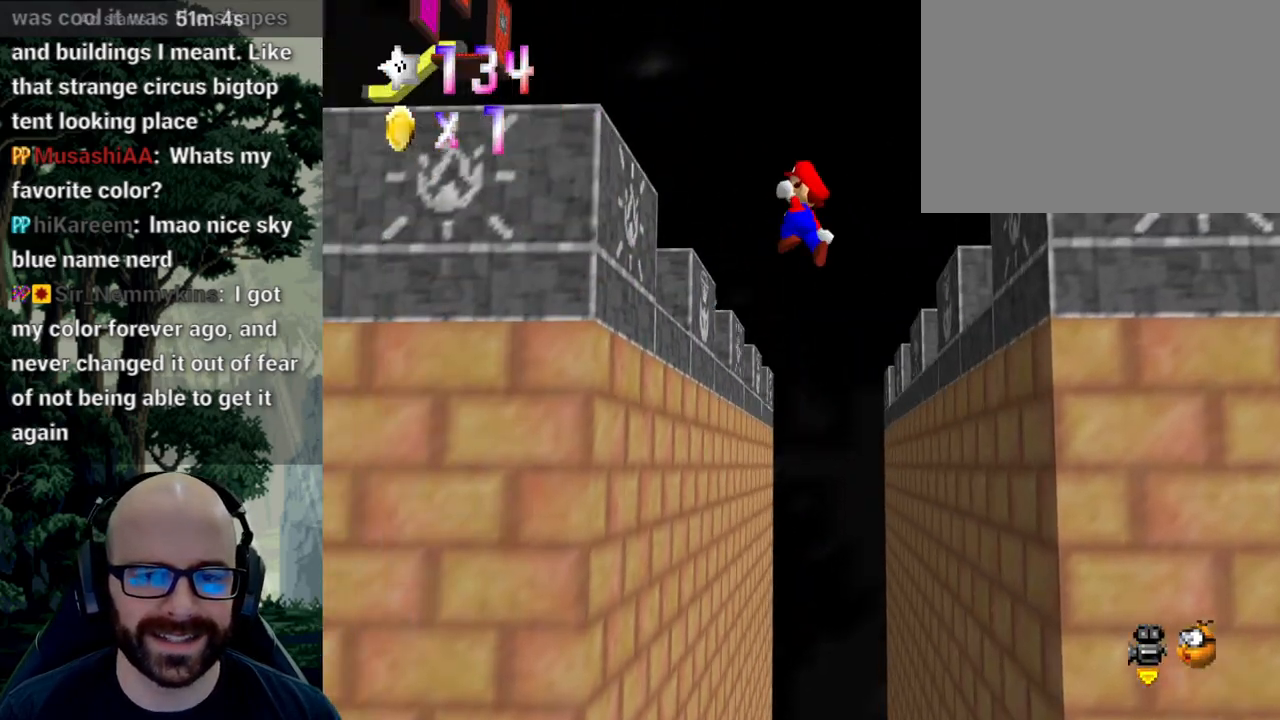
{"dt_ms": 500, "buttons": ["A"], "left_stick": "center", "right_stick": "center", "events": [[67, "left_stick", "down"], [67, "right_stick", "down"], [217, "A", "up"], [217, "right_stick", "center"], [250, "left_stick", "down-left"], [400, "A", "down"], [400, "right_stick", "down"], [467, "right_stick", "center"], [483, "left_stick", "center"]]}
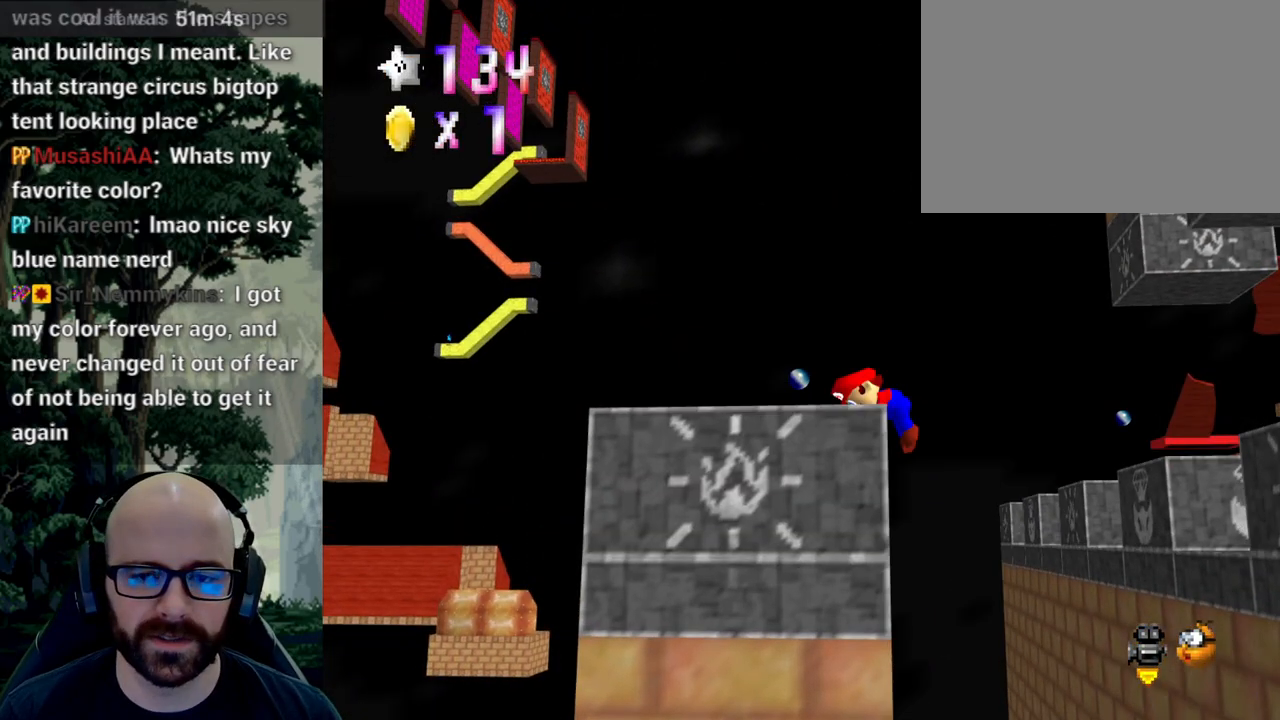
{"dt_ms": 1000, "buttons": [], "left_stick": "up-right", "right_stick": "center"}
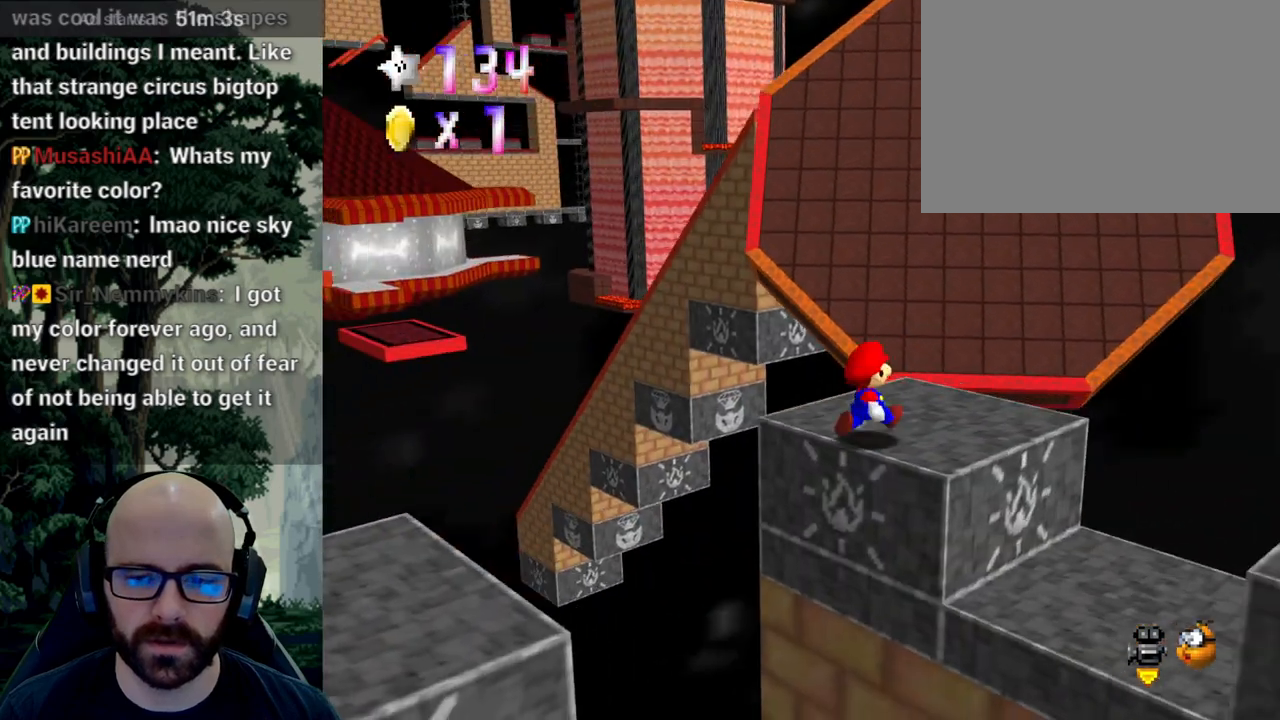
{"dt_ms": 1000, "buttons": ["A"], "left_stick": "up-right", "right_stick": "center"}
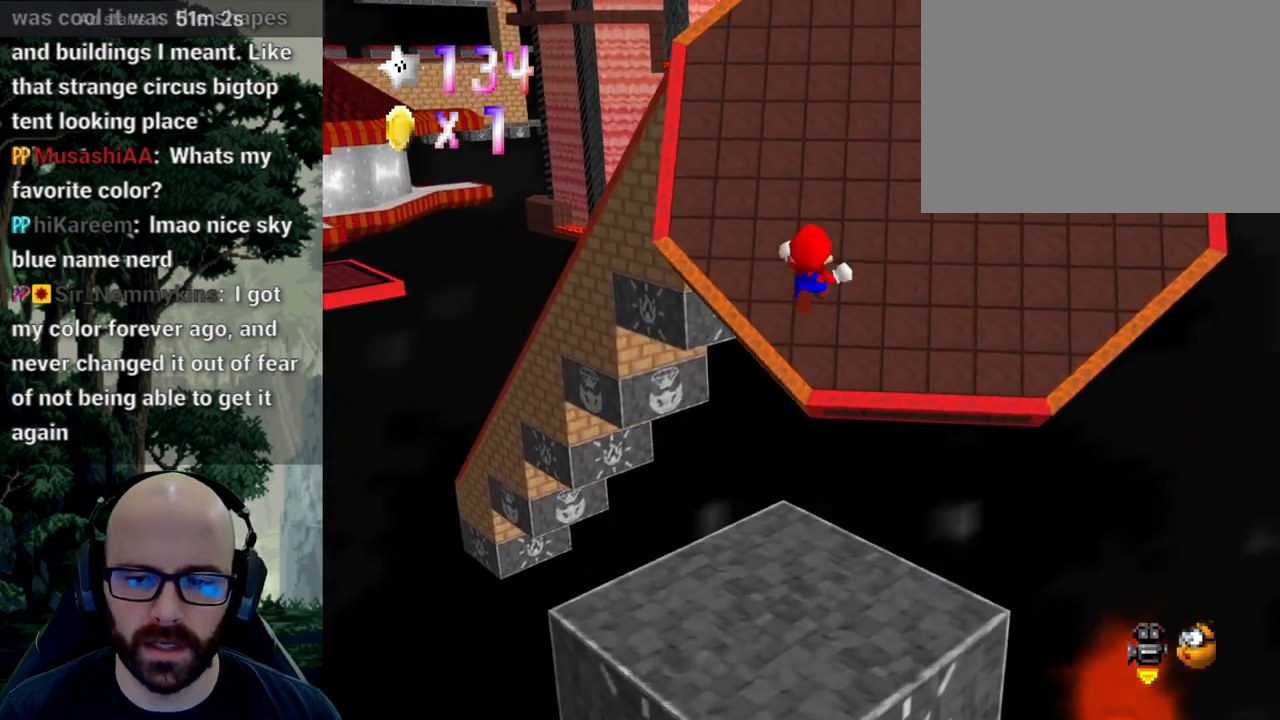
{"dt_ms": 500, "buttons": ["A"], "left_stick": "up-right", "right_stick": "center", "events": [[233, "right_stick", "down"], [283, "right_stick", "center"]]}
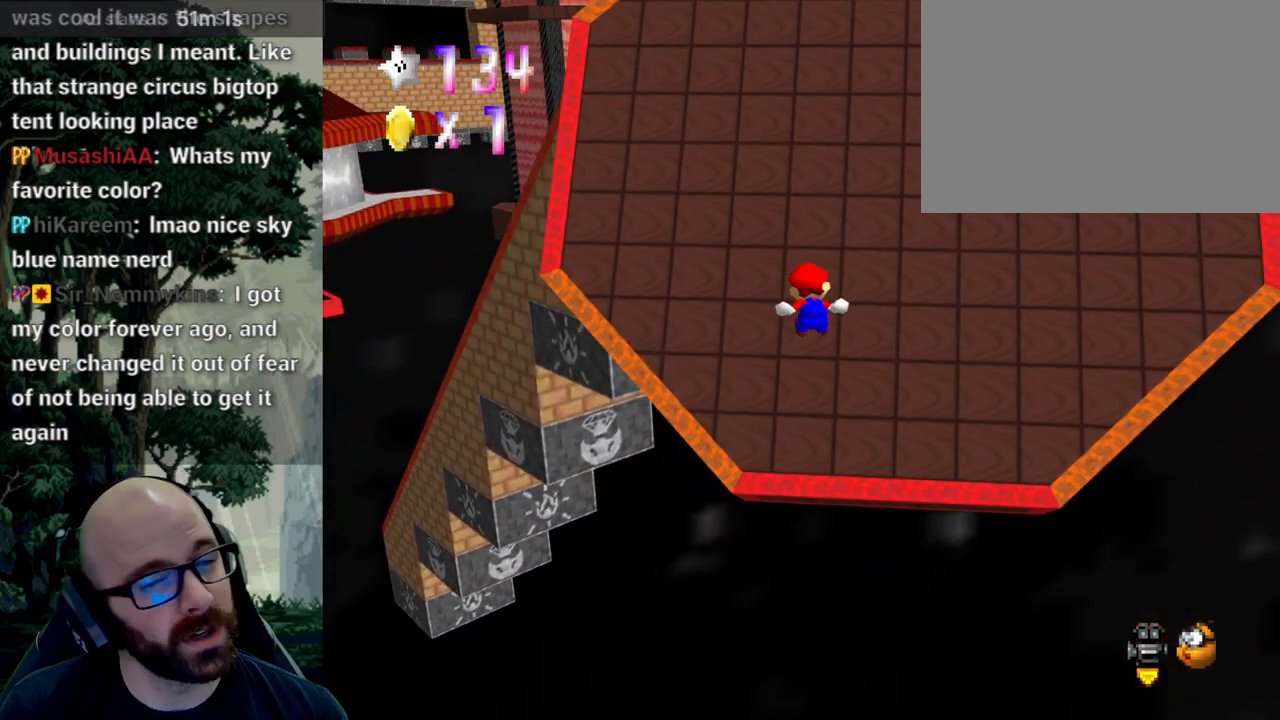
{"dt_ms": 500, "buttons": ["A"], "left_stick": "up-right", "right_stick": "center", "events": [[67, "right_stick", "down"], [433, "right_stick", "center"]]}
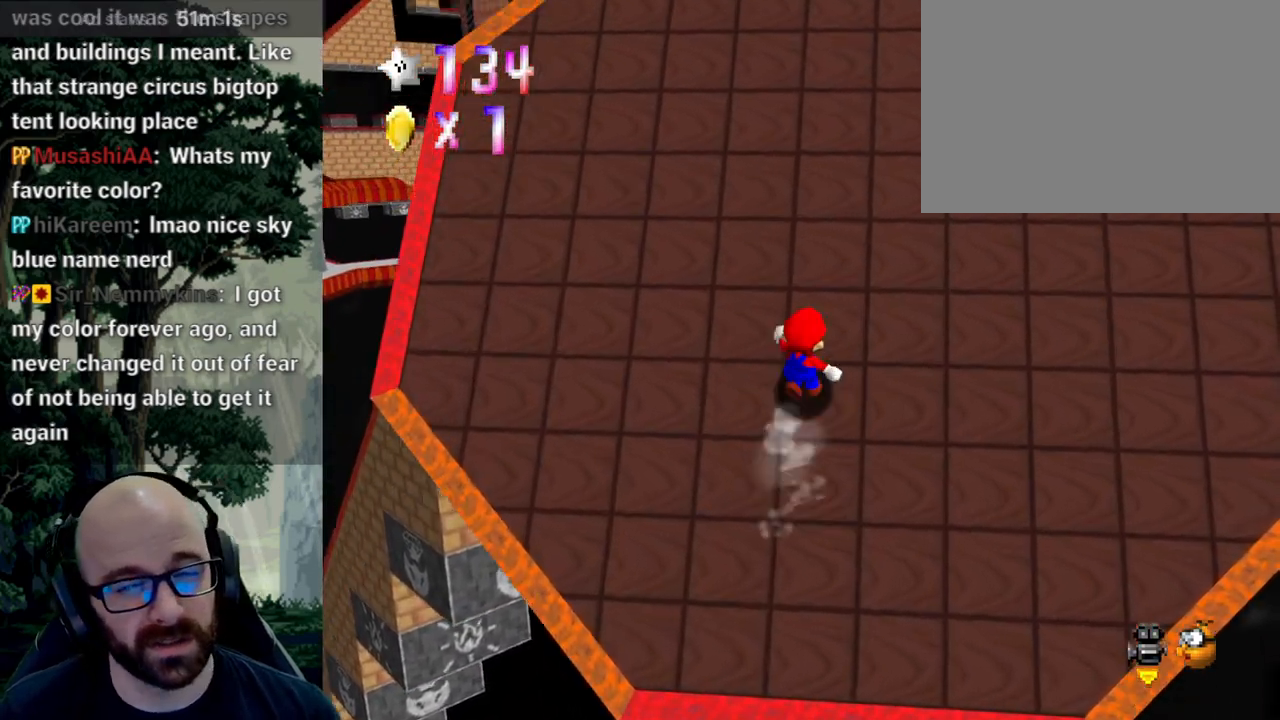
{"dt_ms": 500, "buttons": [], "left_stick": "up", "right_stick": "center"}
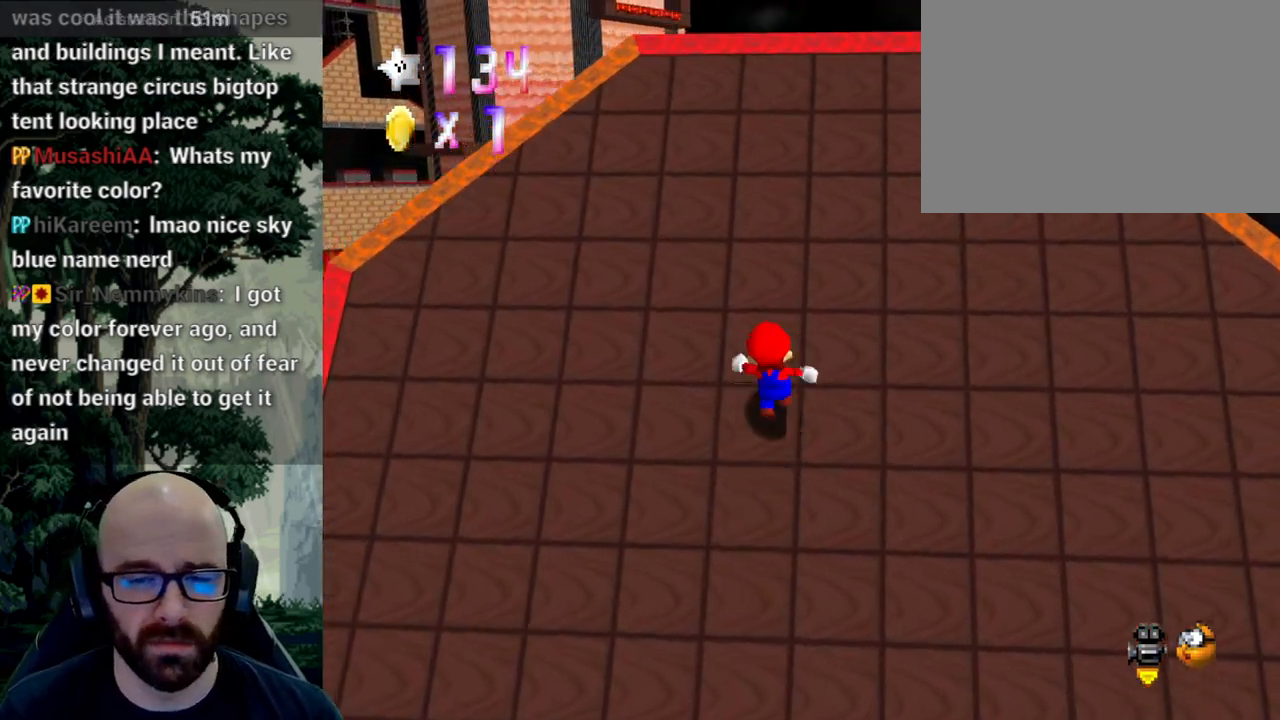
{"dt_ms": 500, "buttons": ["A"], "left_stick": "up", "right_stick": "down", "events": [[83, "A", "down"], [83, "right_stick", "down"]]}
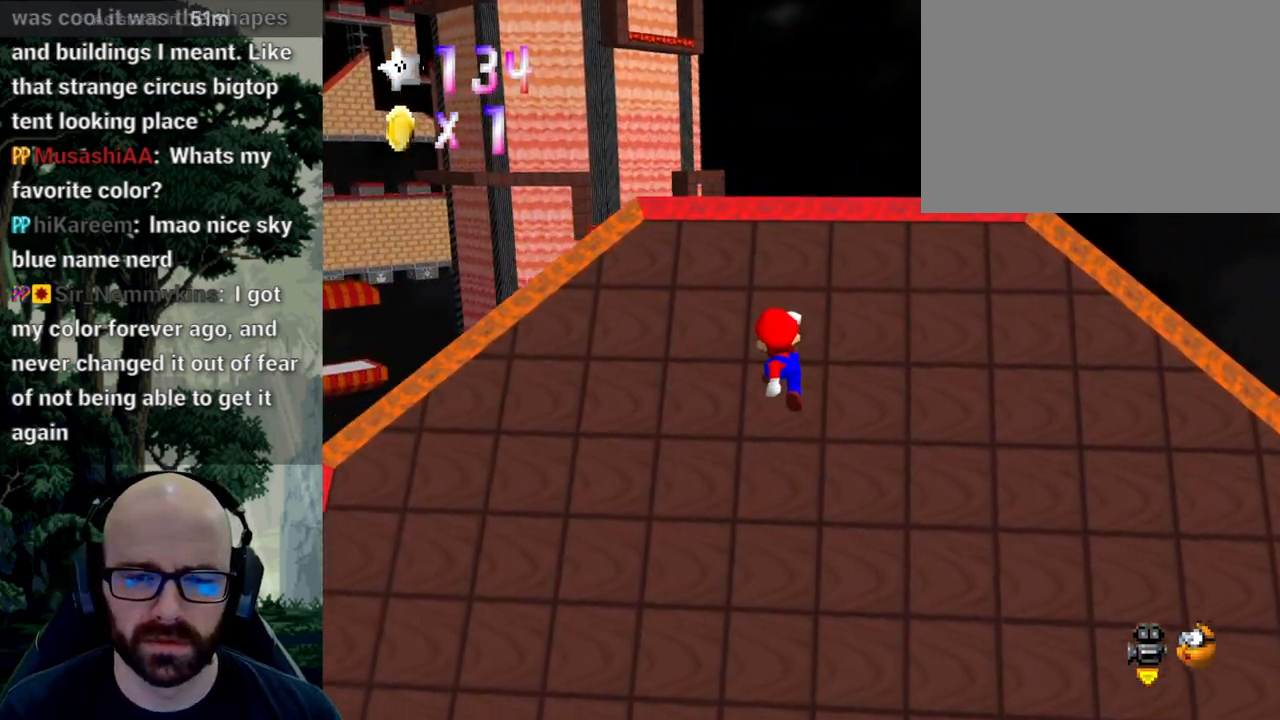
{"dt_ms": 500, "buttons": ["A", "X"], "left_stick": "up", "right_stick": "down", "events": [[317, "X", "down"], [317, "right_stick", "left"], [467, "right_stick", "down"]]}
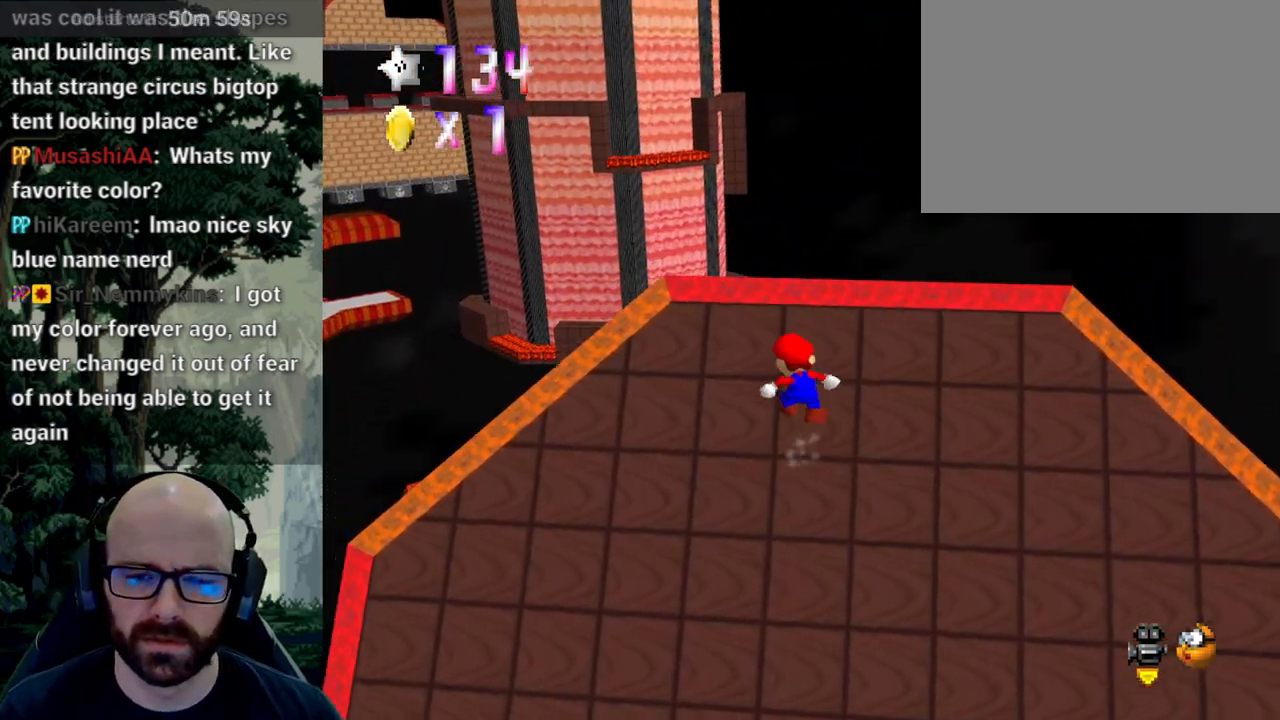
{"dt_ms": 500, "buttons": ["A", "X"], "left_stick": "up", "right_stick": "down", "events": [[233, "right_stick", "left"], [333, "right_stick", "down"]]}
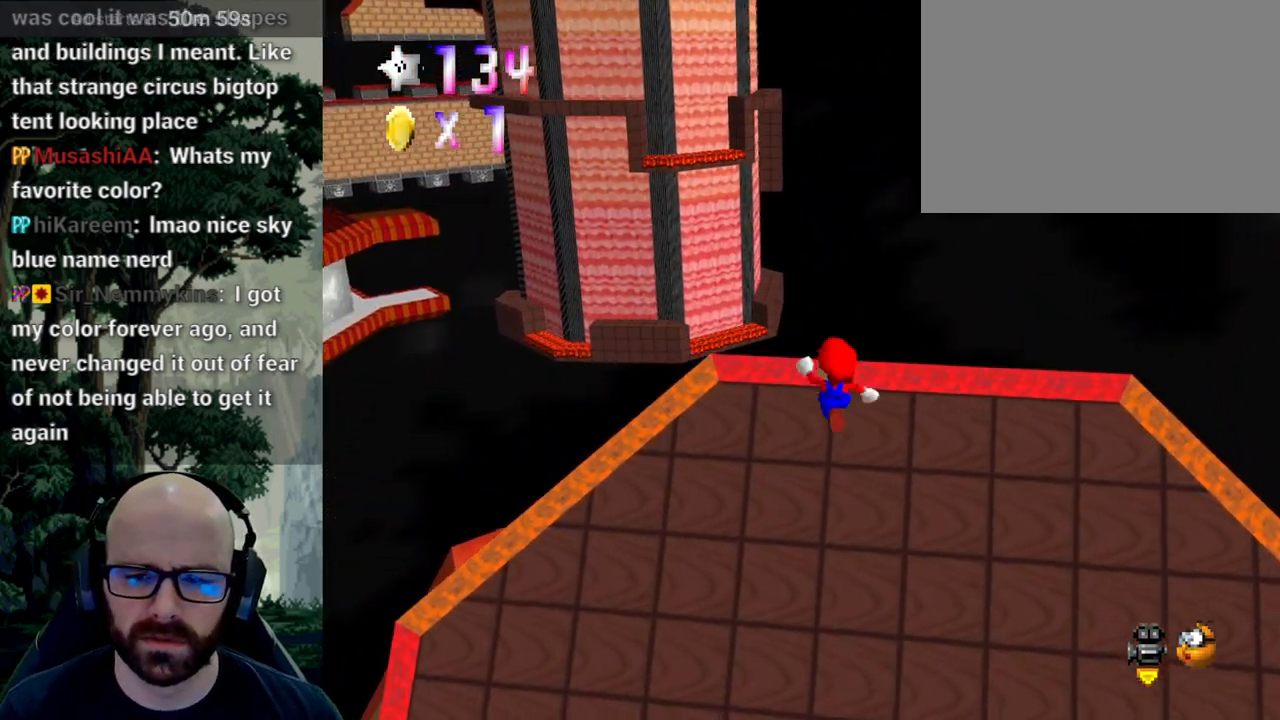
{"dt_ms": 500, "buttons": ["A", "X"], "left_stick": "down-right", "right_stick": "down", "events": [[150, "right_stick", "left"], [300, "right_stick", "down"], [450, "left_stick", "down-right"]]}
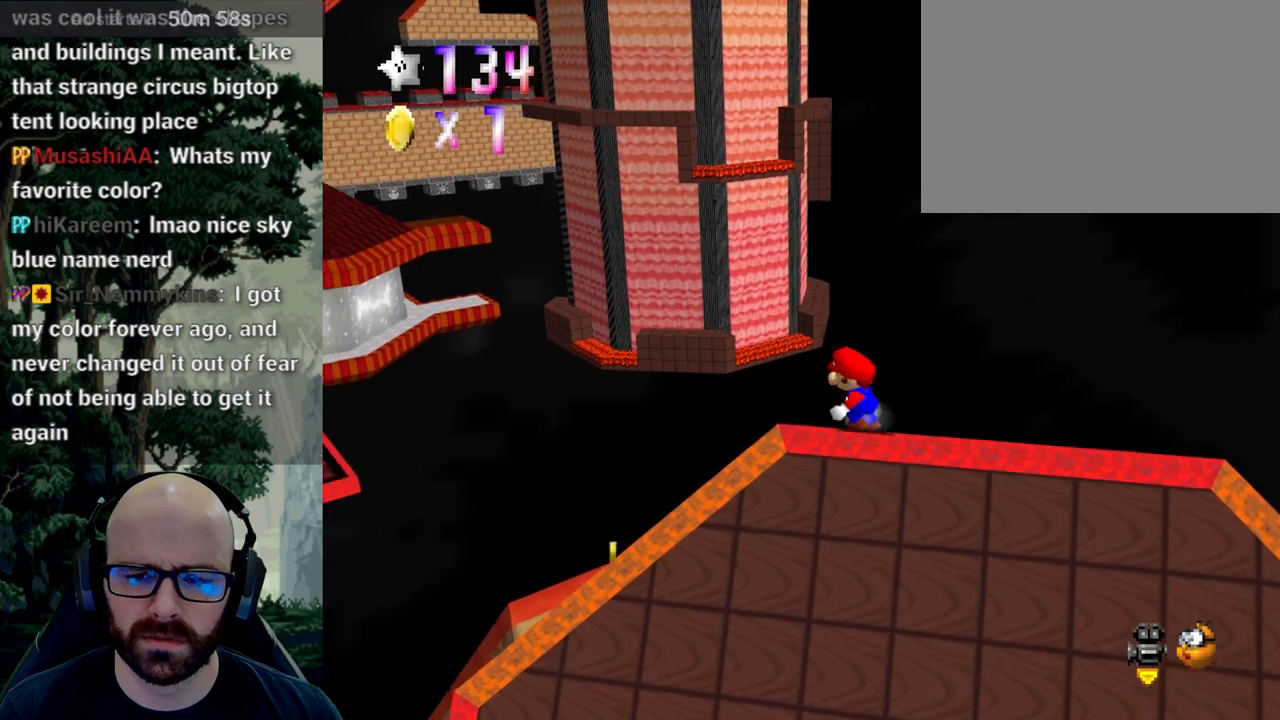
{"dt_ms": 500, "buttons": ["A"], "left_stick": "up-left", "right_stick": "down", "events": [[117, "A", "up"], [117, "right_stick", "center"], [133, "left_stick", "center"], [400, "left_stick", "up-left"], [500, "A", "down"], [500, "X", "up"], [500, "right_stick", "down"]]}
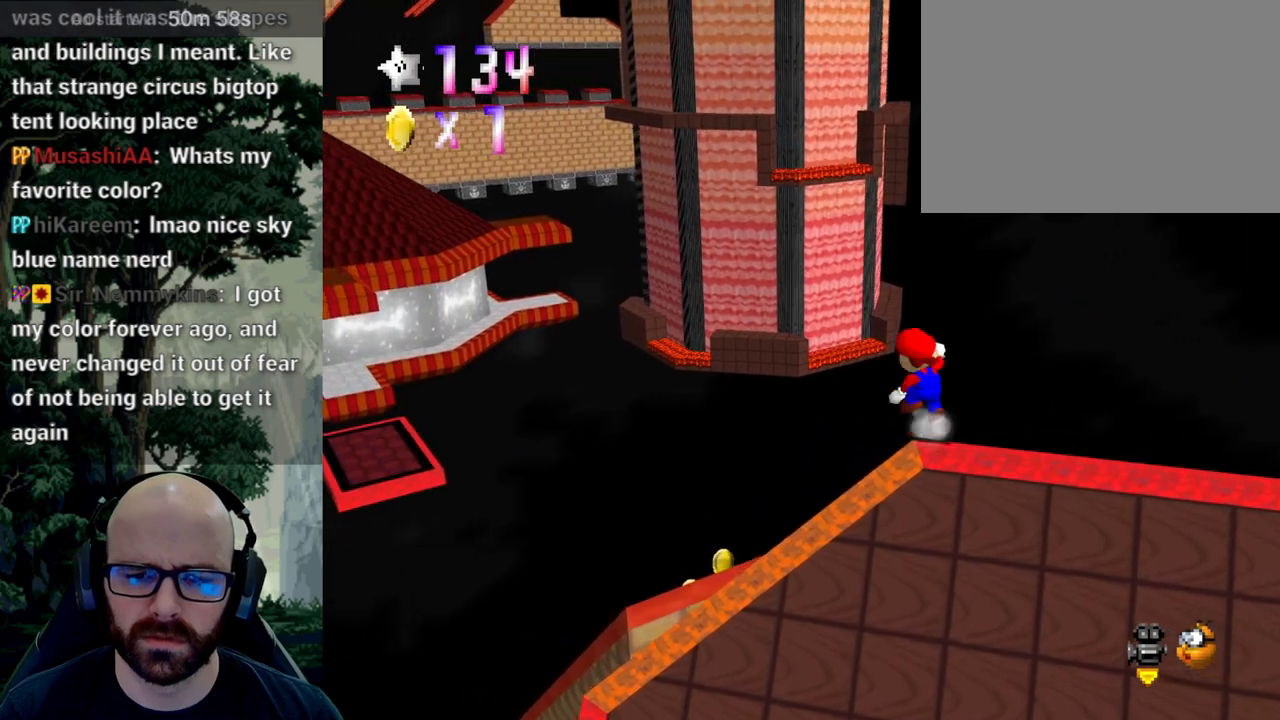
{"dt_ms": 500, "buttons": ["X"], "left_stick": "up-left", "right_stick": "center", "events": [[383, "A", "up"], [383, "X", "down"], [383, "right_stick", "center"]]}
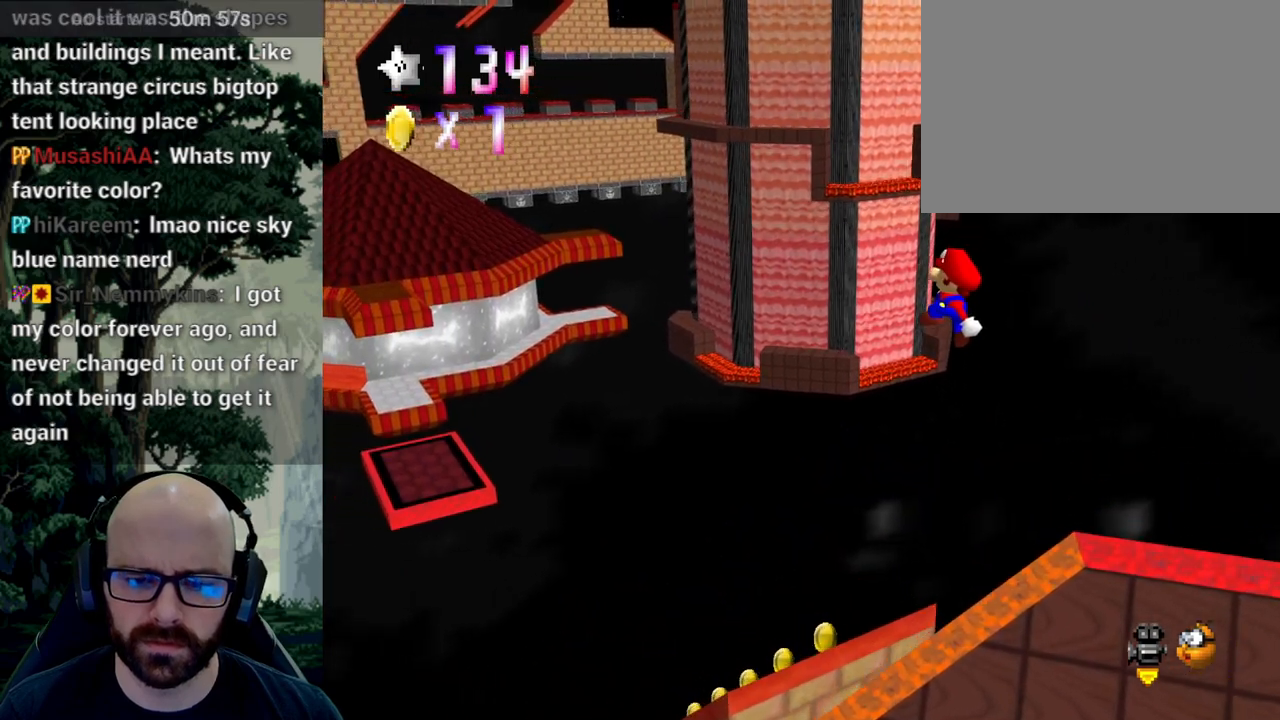
{"dt_ms": 500, "buttons": [], "left_stick": "center", "right_stick": "center", "events": [[50, "X", "up"], [67, "right_stick", "right"], [100, "left_stick", "up"], [200, "right_stick", "center"], [267, "left_stick", "down-right"], [450, "left_stick", "center"]]}
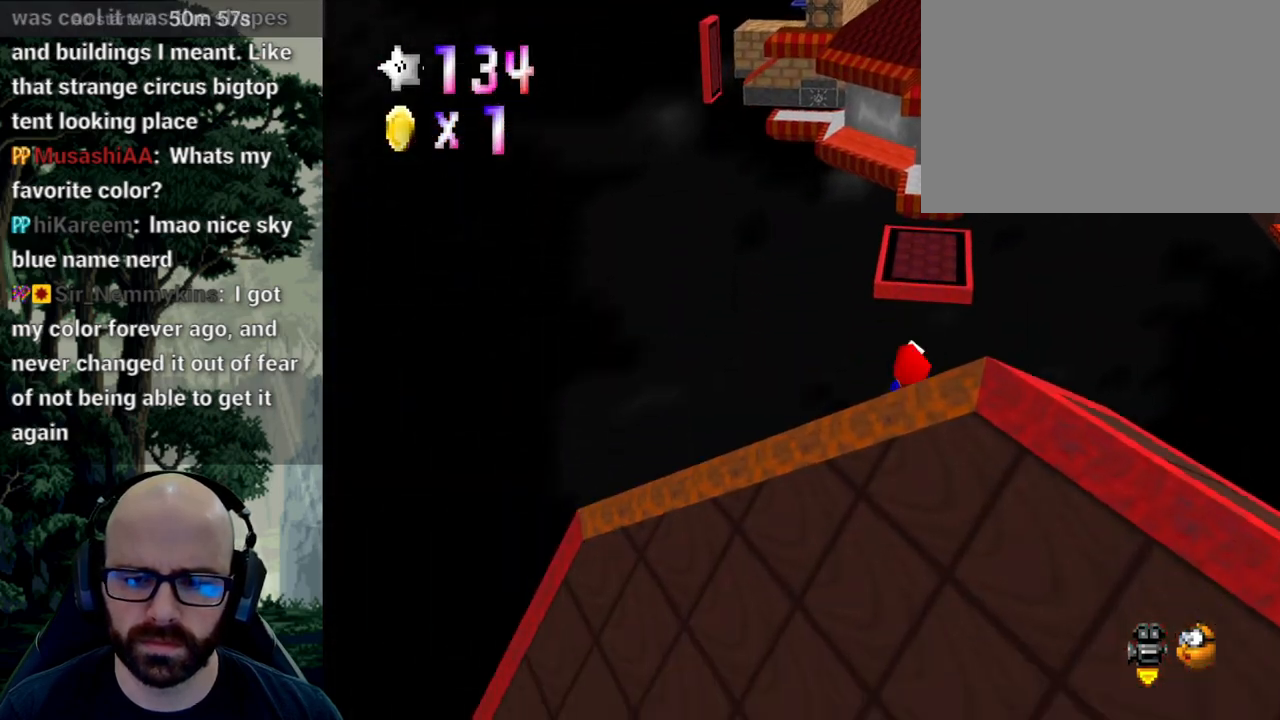
{"dt_ms": 500, "buttons": [], "left_stick": "up", "right_stick": "center", "events": [[67, "left_stick", "up-right"], [267, "left_stick", "up"], [300, "X", "down"], [417, "X", "up"]]}
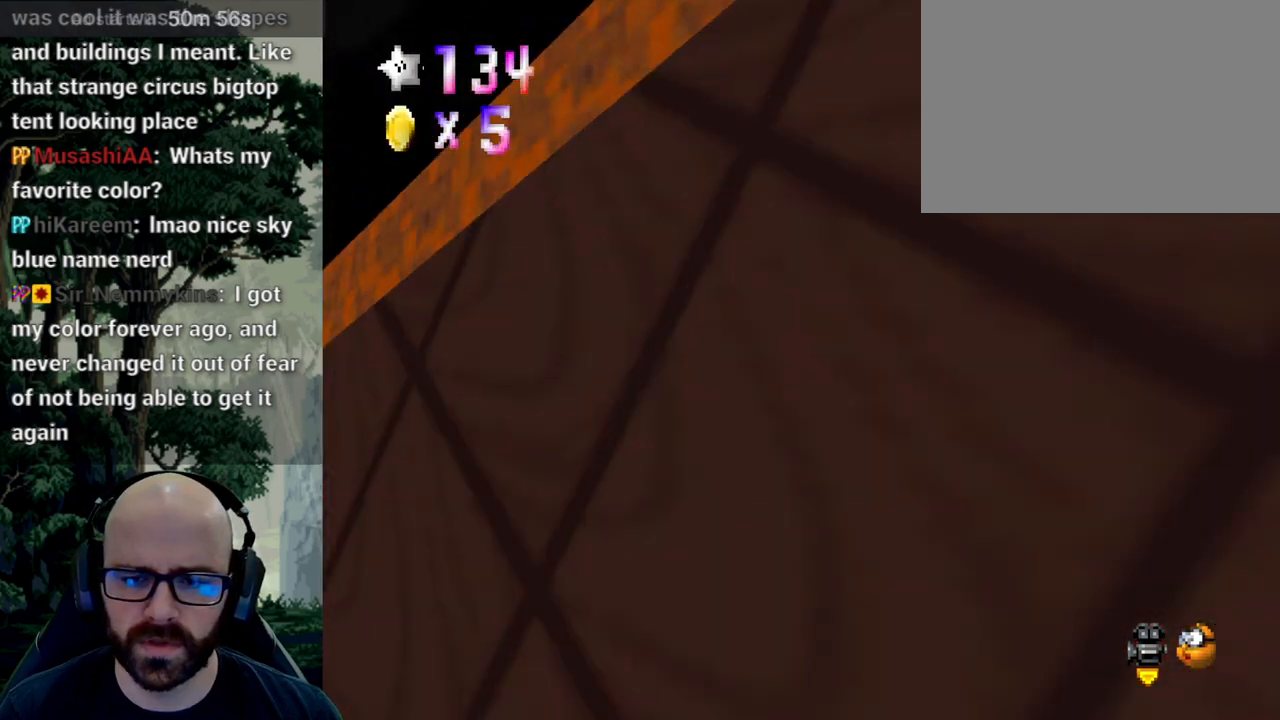
{"dt_ms": 500, "buttons": ["A"], "left_stick": "up", "right_stick": "down"}
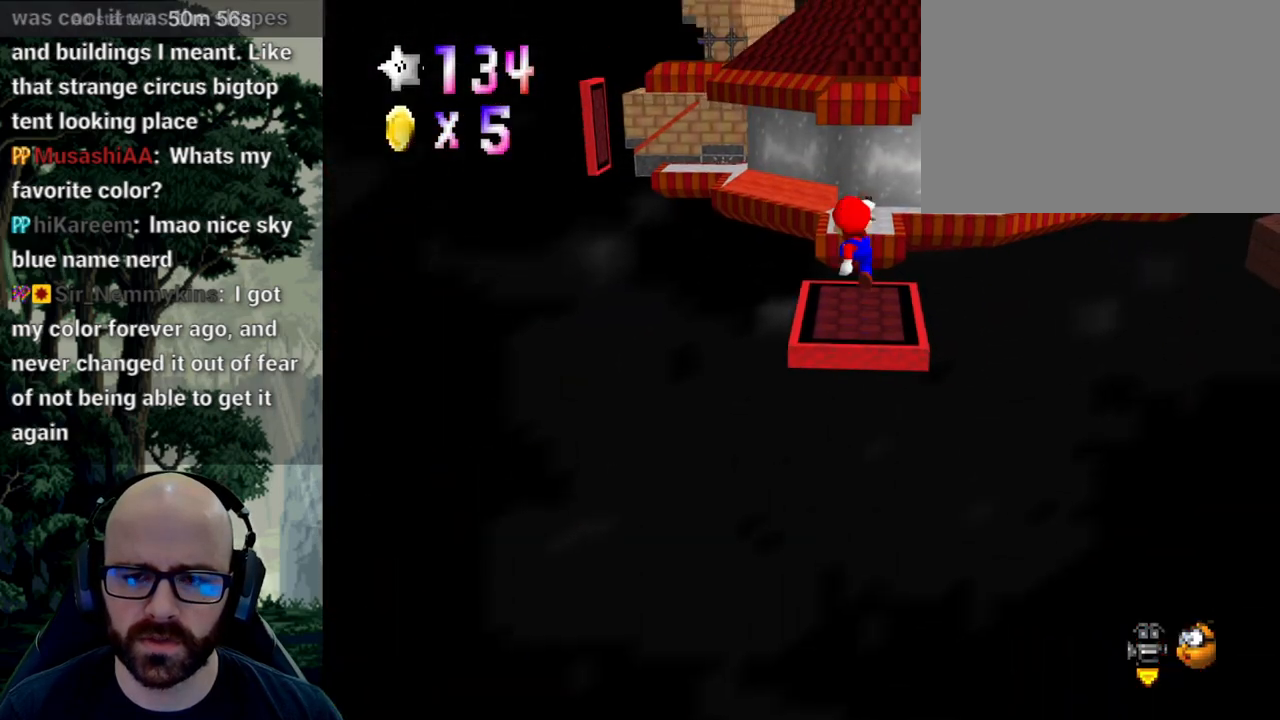
{"dt_ms": 500, "buttons": ["A"], "left_stick": "up", "right_stick": "center", "events": [[17, "right_stick", "center"], [67, "left_stick", "up-right"], [233, "left_stick", "down-right"], [333, "left_stick", "up"]]}
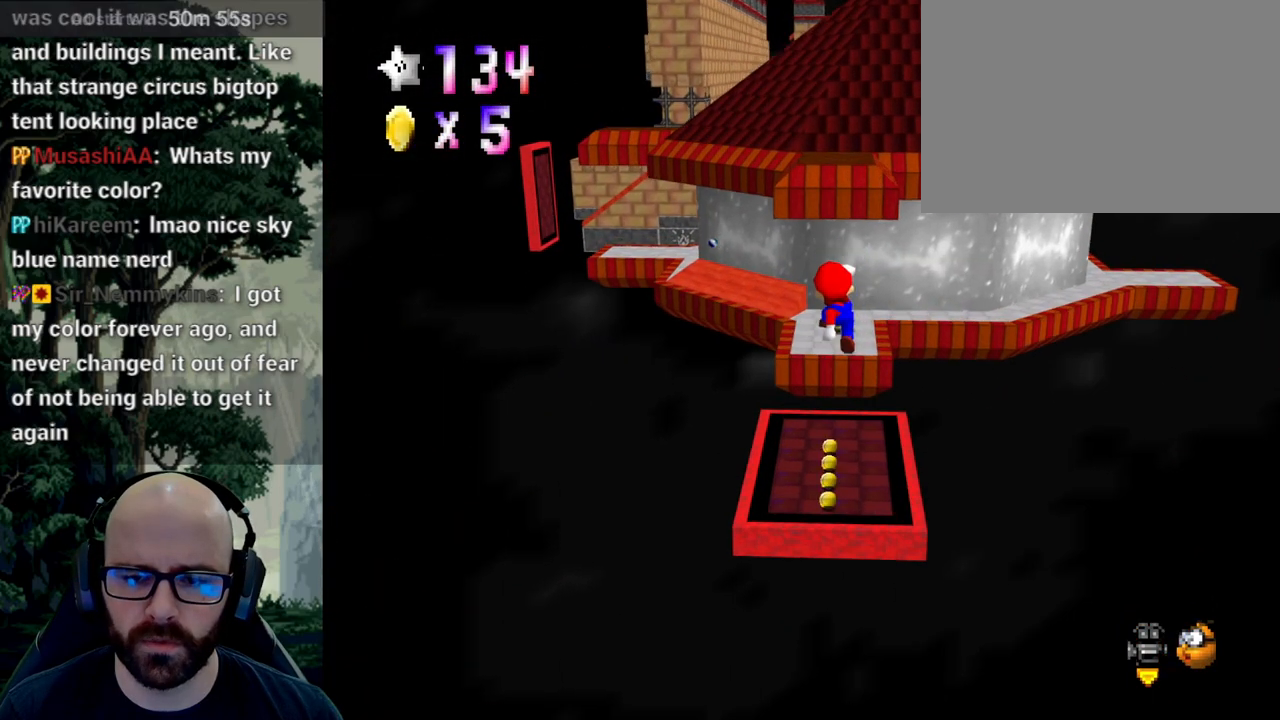
{"dt_ms": 500, "buttons": [], "left_stick": "up-right", "right_stick": "center", "events": [[133, "right_stick", "down"], [217, "left_stick", "down-right"], [350, "A", "up"], [350, "right_stick", "center"], [383, "left_stick", "up-right"]]}